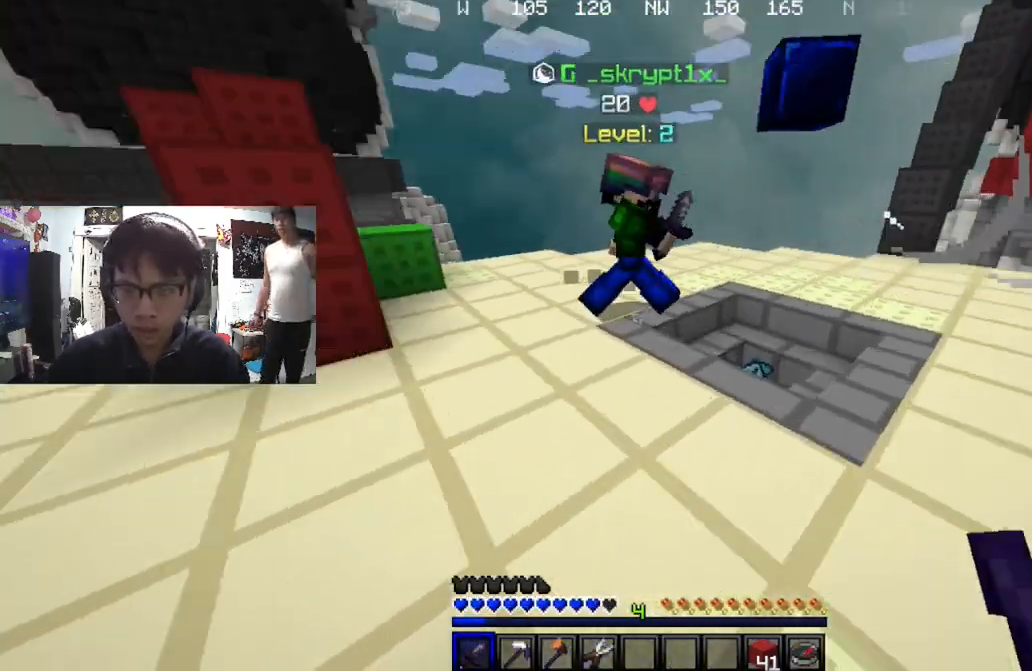
Gameplay with keyboard and mouse; each line is a JSON object with the keys and mouse buttons held at the frame after it. "events" lists presses ("down") and releases ("up") of "a", "d", "s", "w", "mouse_left" and "mouse_right" between this image and that frame as [ms after this image, input, new state], when the widget could be followed in between. "mouse_left", "mouse_right" = the "left", "right" buttons of the "mouse" list. No other keys are recorded. Fast repeated clicks can show as one long hold. Mouse movement is not recorded.
{"keys": [], "mouse": ["left"], "events": [[133, "d", "down"], [300, "w", "up"], [500, "d", "up"]]}
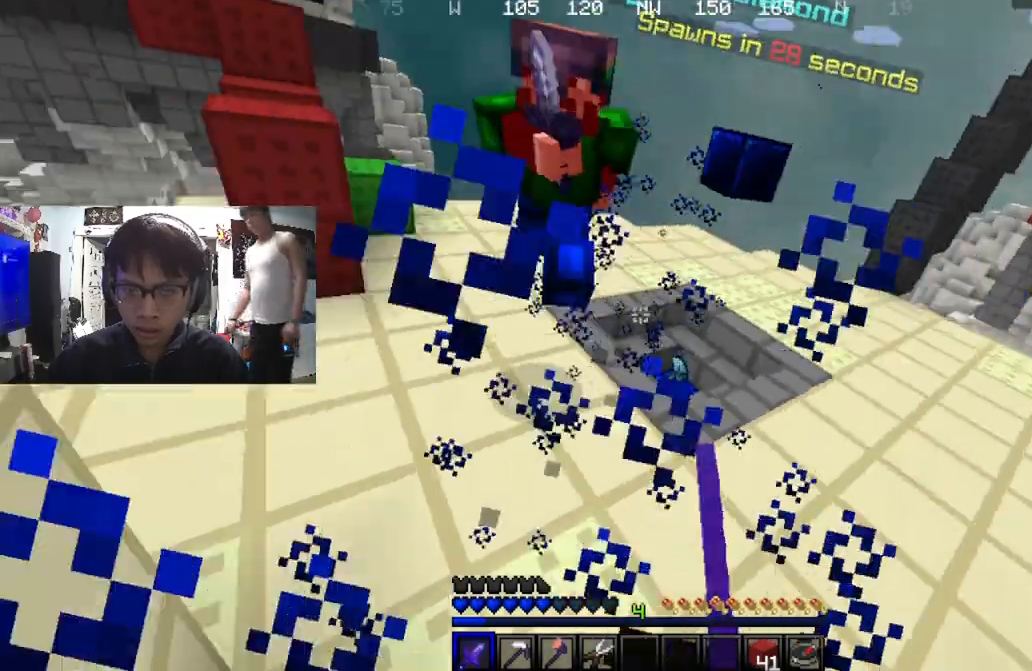
{"keys": ["w"], "mouse": ["left"], "events": [[34, "w", "down"], [101, "a", "down"], [267, "a", "up"], [367, "a", "down"], [501, "a", "up"]]}
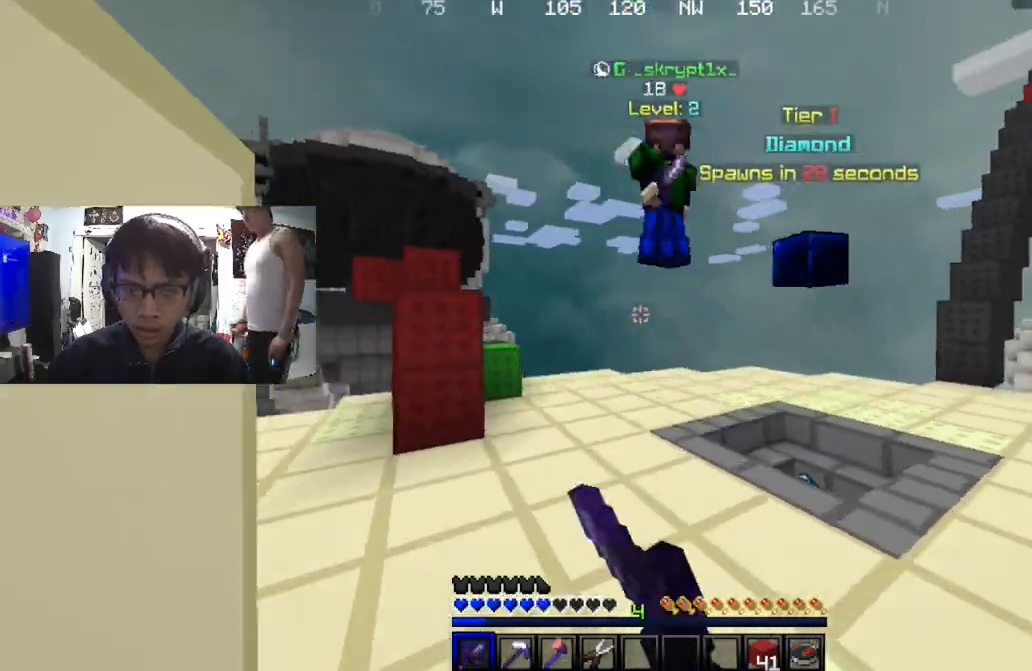
{"keys": ["a", "w"], "mouse": ["left"], "events": [[33, "mouse_left", "up"], [100, "a", "down"], [100, "mouse_left", "down"], [200, "a", "up"], [300, "a", "down"], [334, "mouse_left", "up"], [400, "mouse_left", "down"]]}
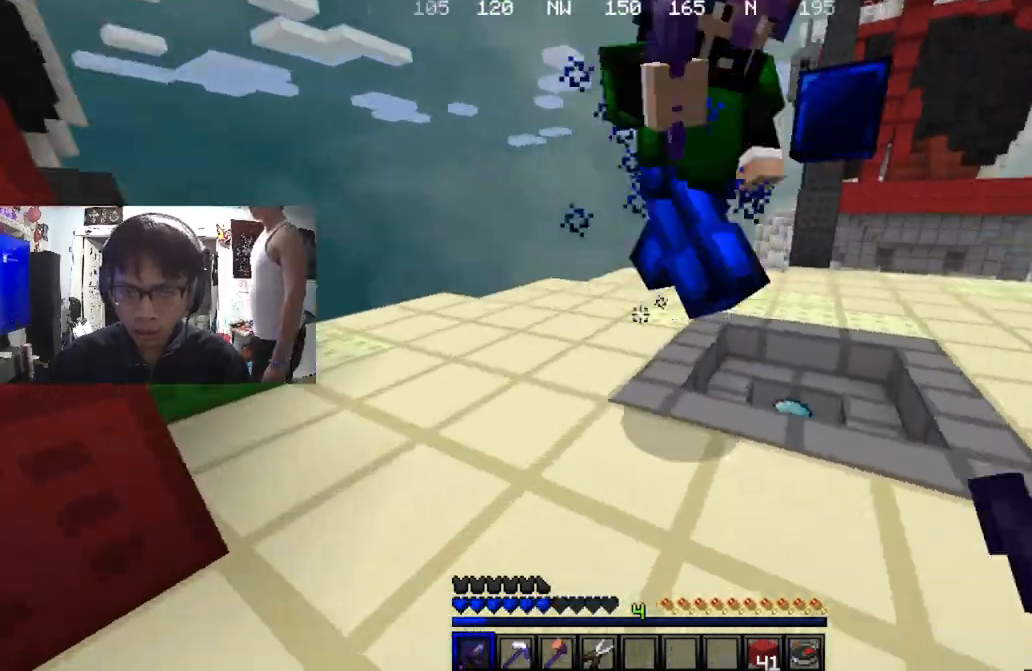
{"keys": ["w"], "mouse": ["left"], "events": [[34, "a", "up"], [34, "d", "down"], [67, "w", "up"], [167, "w", "down"], [334, "w", "up"], [401, "w", "down"], [468, "d", "up"]]}
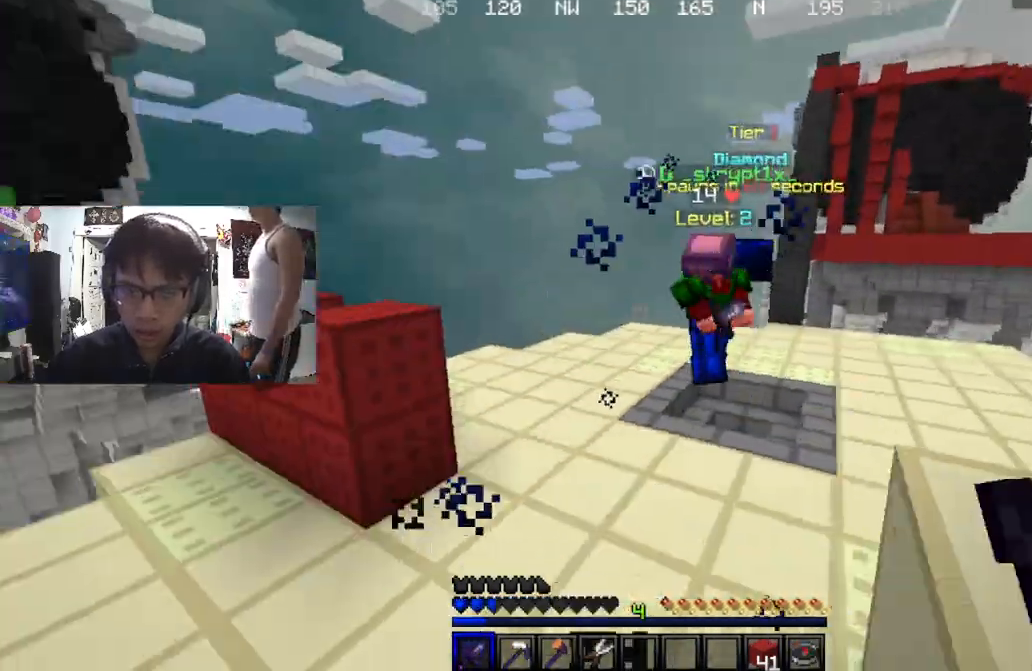
{"keys": ["w"], "mouse": ["left"], "events": [[300, "d", "down"], [400, "d", "up"]]}
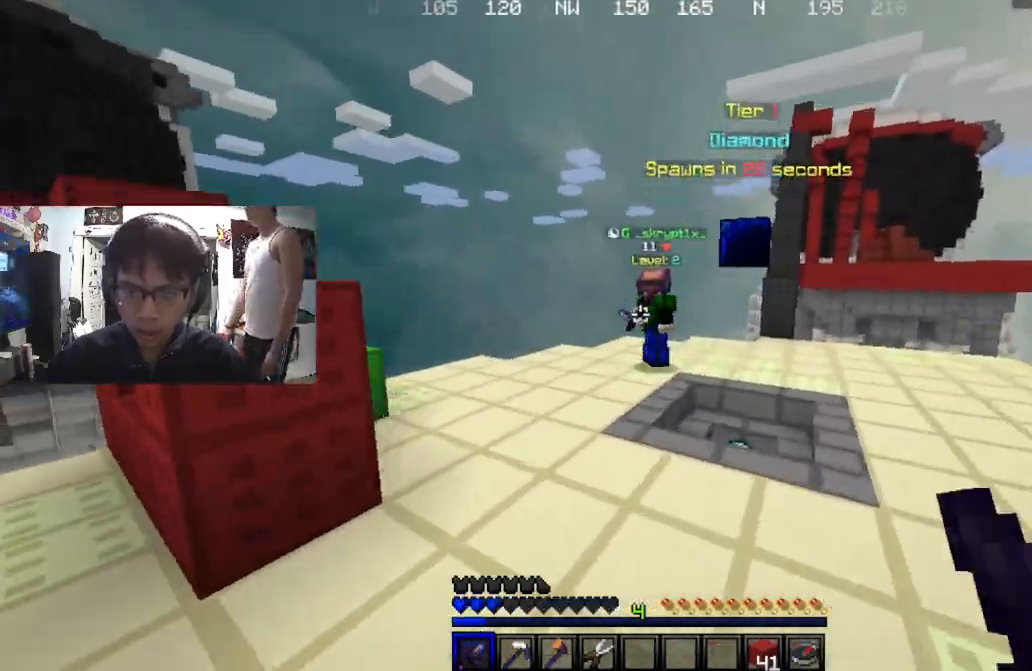
{"keys": ["d", "w"], "mouse": ["left"], "events": [[34, "d", "down"], [434, "mouse_left", "up"], [501, "mouse_left", "down"]]}
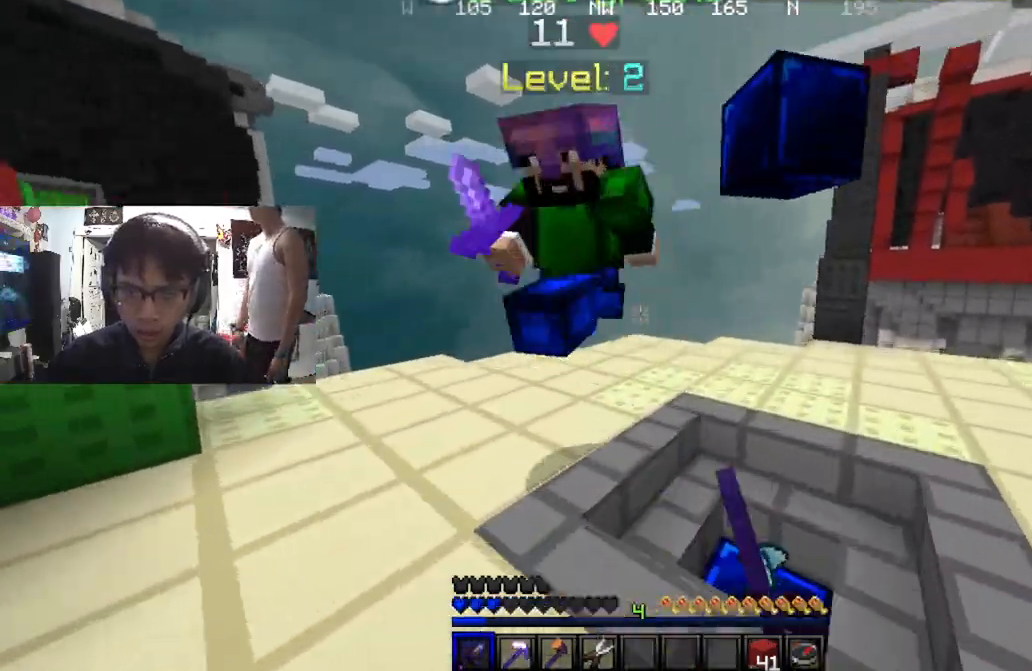
{"keys": [], "mouse": [], "events": [[133, "d", "up"], [200, "a", "down"], [200, "mouse_left", "up"], [267, "mouse_left", "down"], [267, "w", "up"], [467, "a", "up"], [500, "mouse_left", "up"]]}
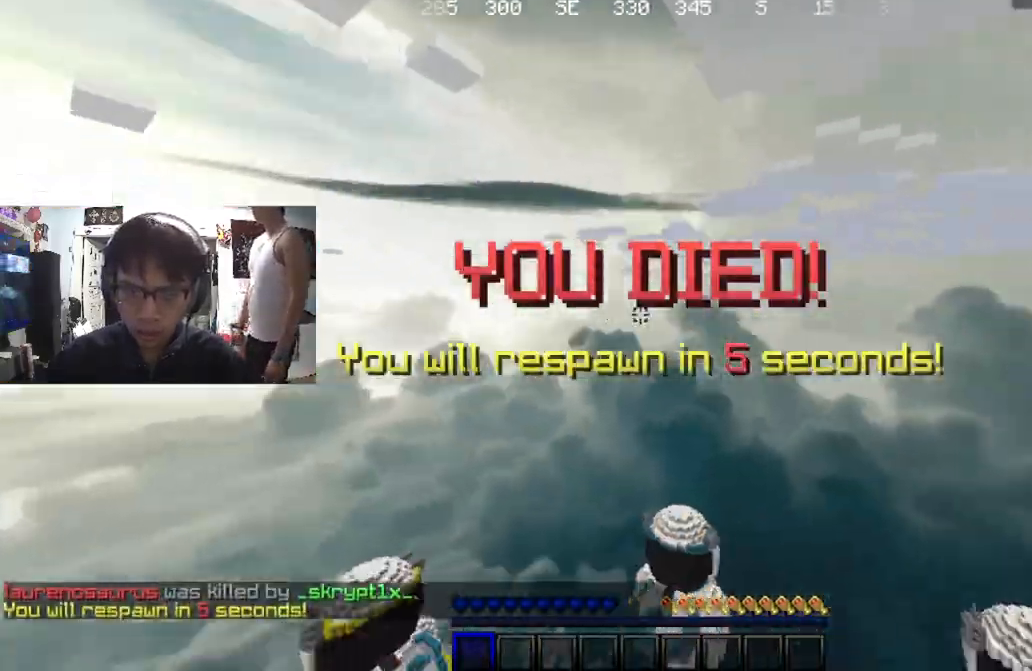
{"keys": [], "mouse": [], "events": []}
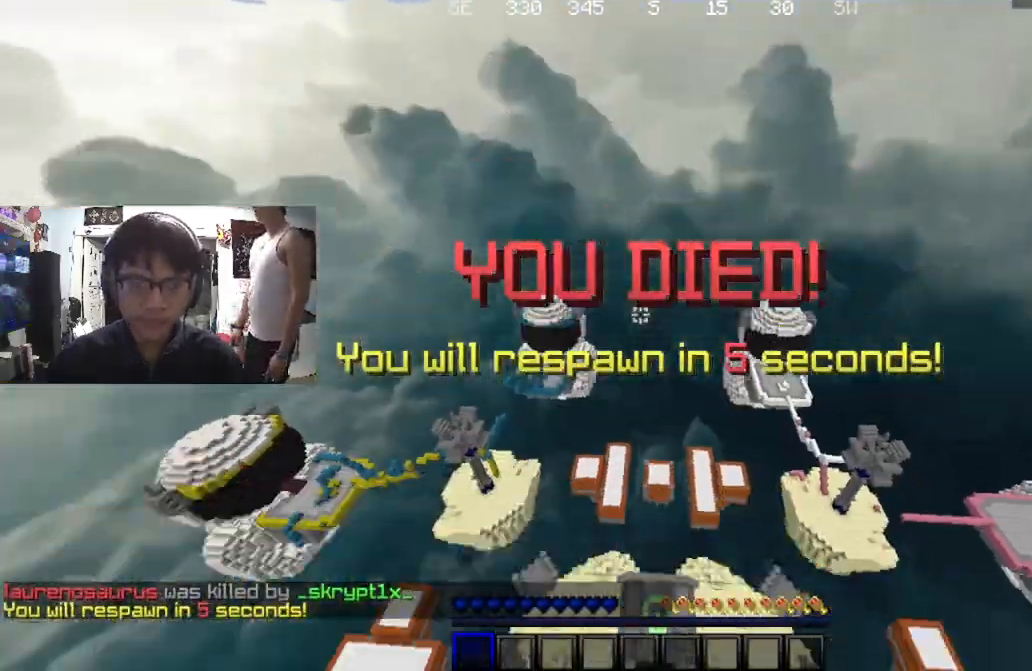
{"keys": [], "mouse": [], "events": []}
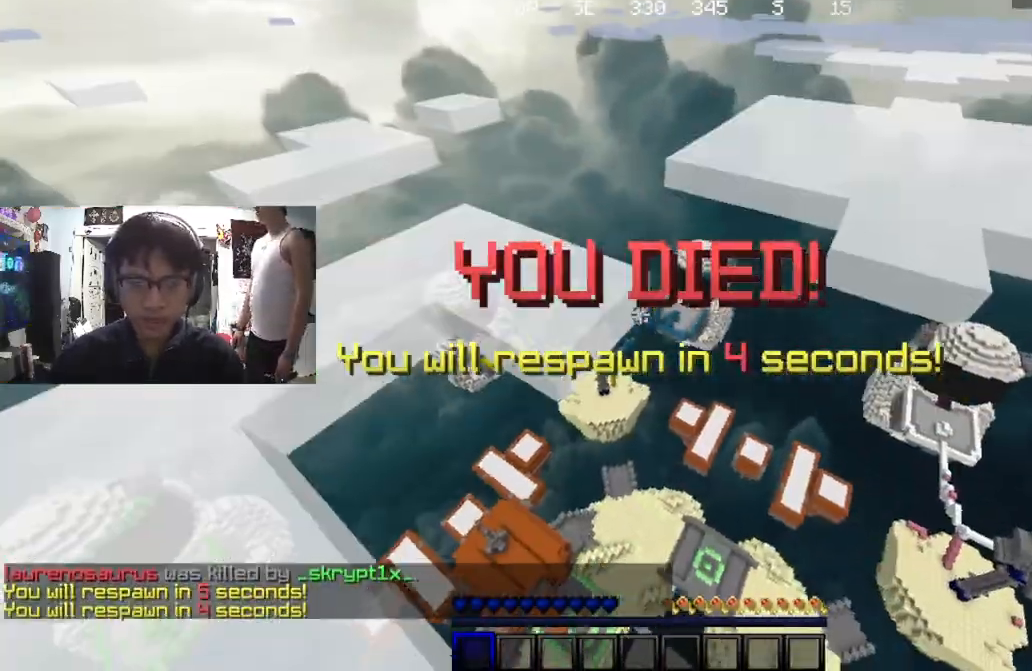
{"keys": [], "mouse": [], "events": []}
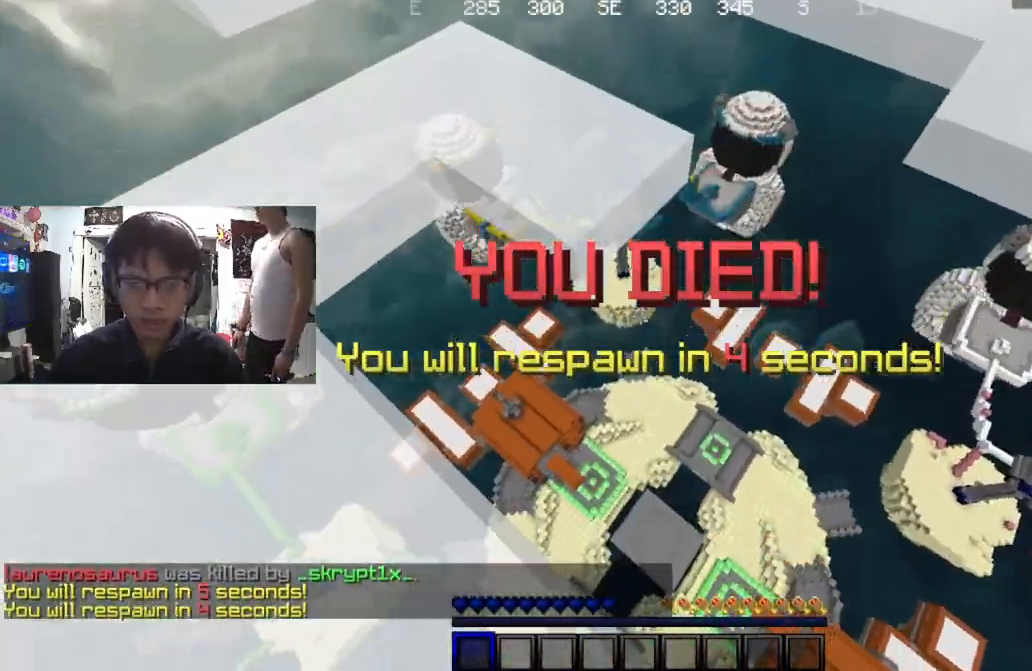
{"keys": [], "mouse": [], "events": []}
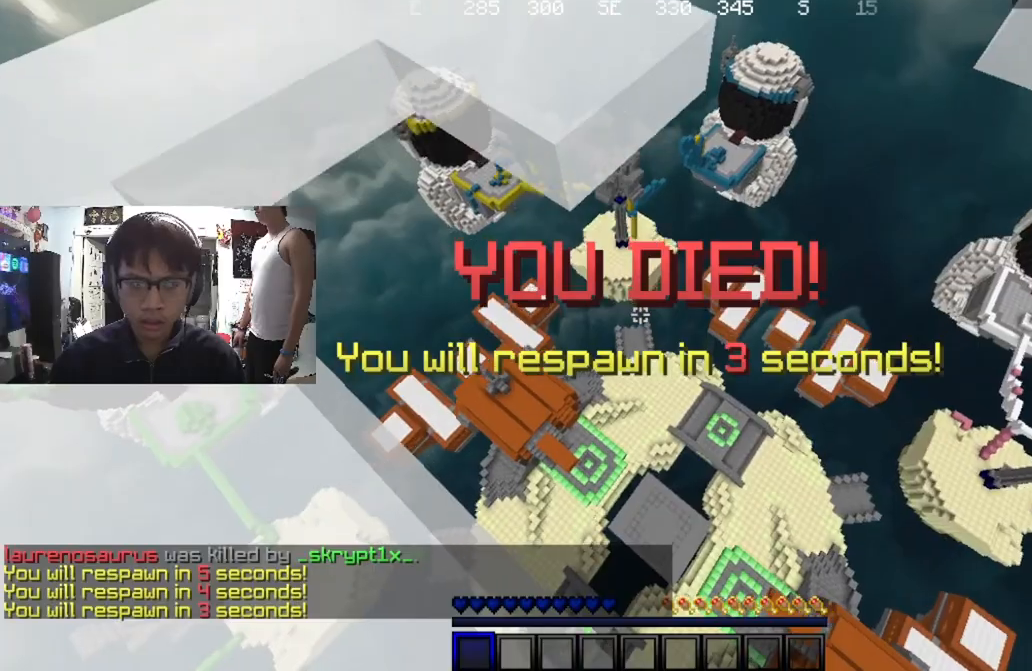
{"keys": ["d"], "mouse": [], "events": [[34, "w", "down"], [234, "d", "down"], [501, "w", "up"]]}
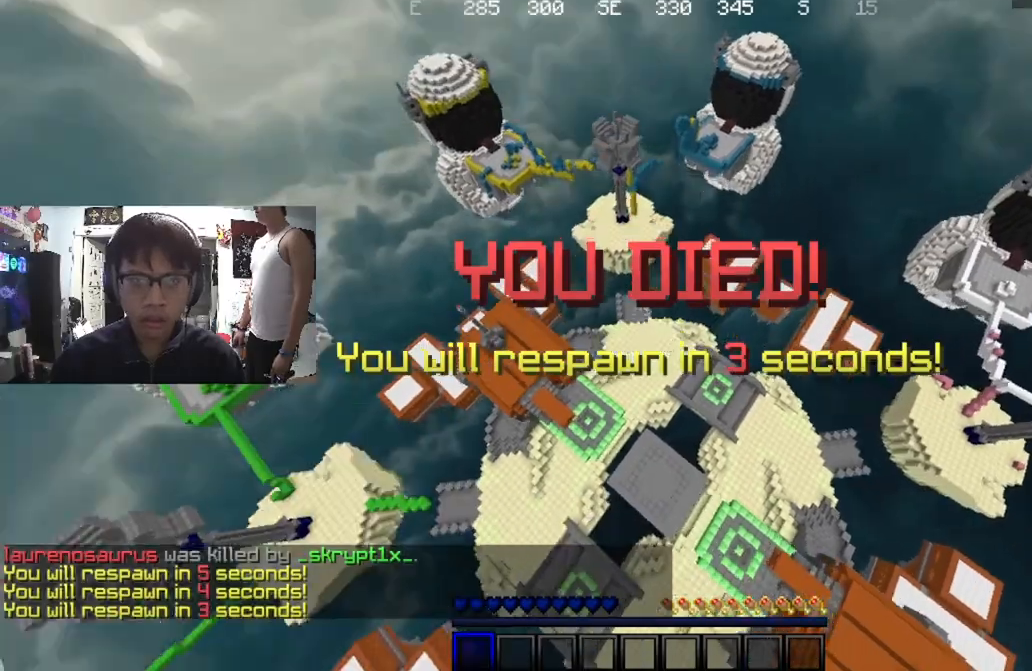
{"keys": ["d", "w"], "mouse": [], "events": [[167, "d", "up"], [300, "d", "down"], [300, "w", "down"]]}
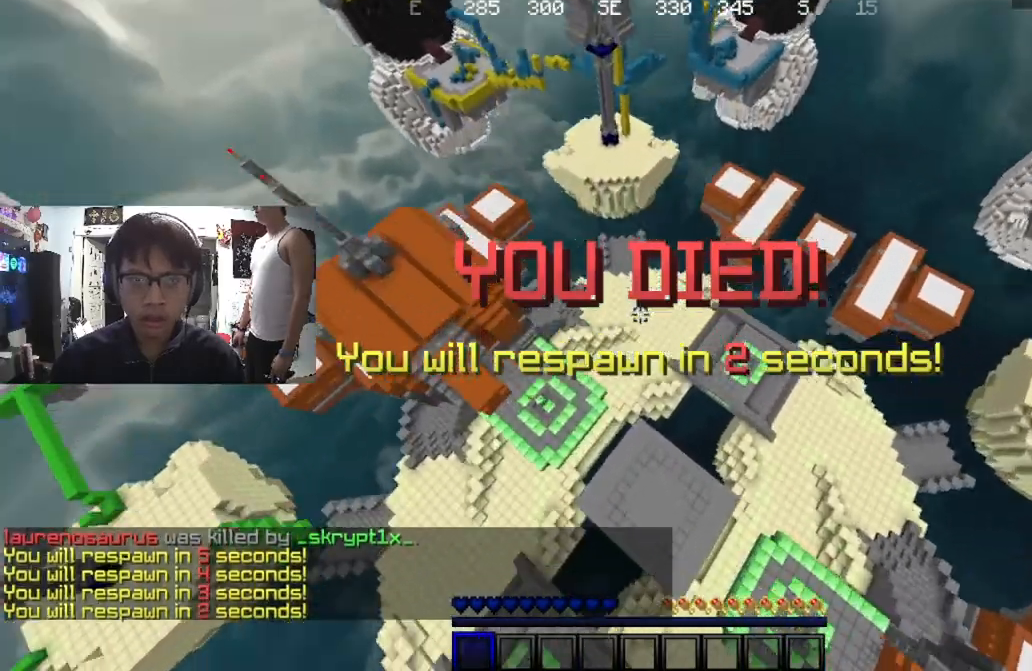
{"keys": [], "mouse": [], "events": [[134, "d", "up"], [301, "w", "up"]]}
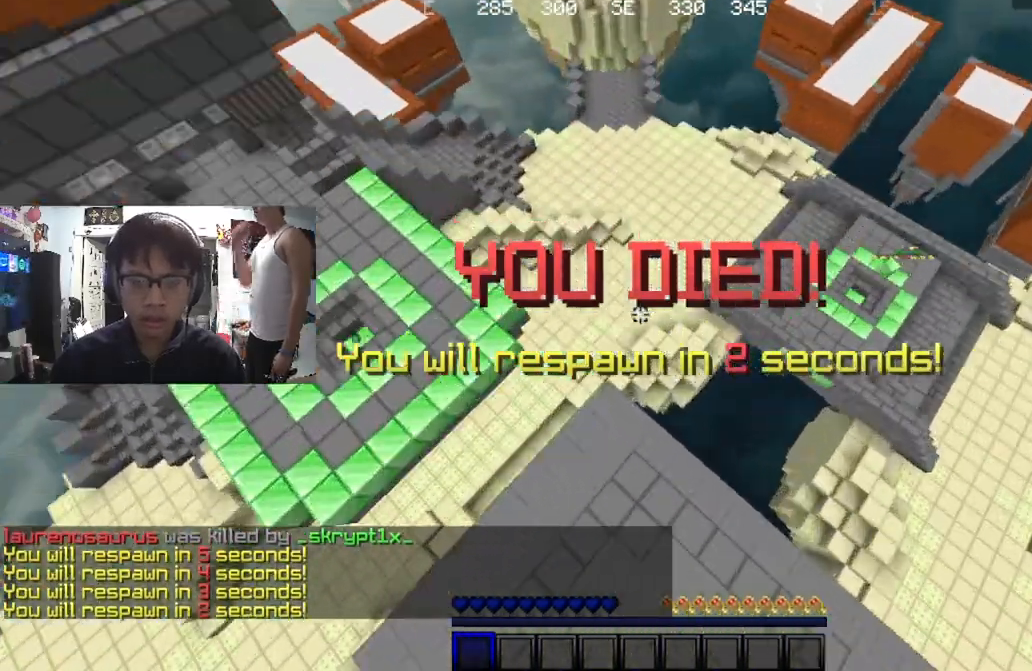
{"keys": ["s"], "mouse": [], "events": [[500, "s", "down"]]}
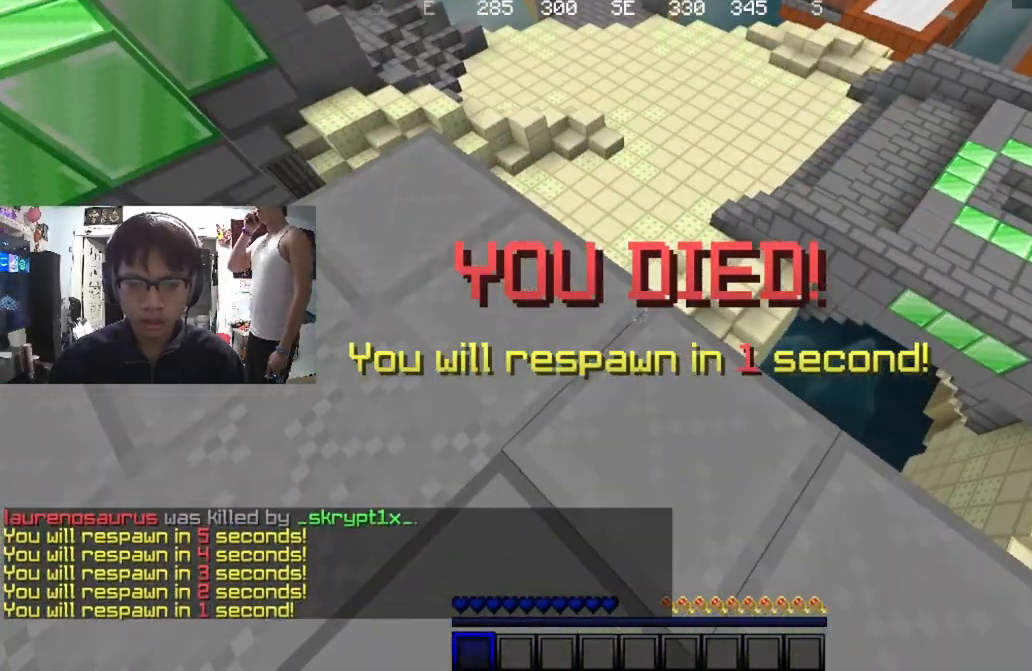
{"keys": ["w"], "mouse": [], "events": [[167, "a", "down"], [201, "s", "up"], [334, "a", "up"], [367, "w", "down"]]}
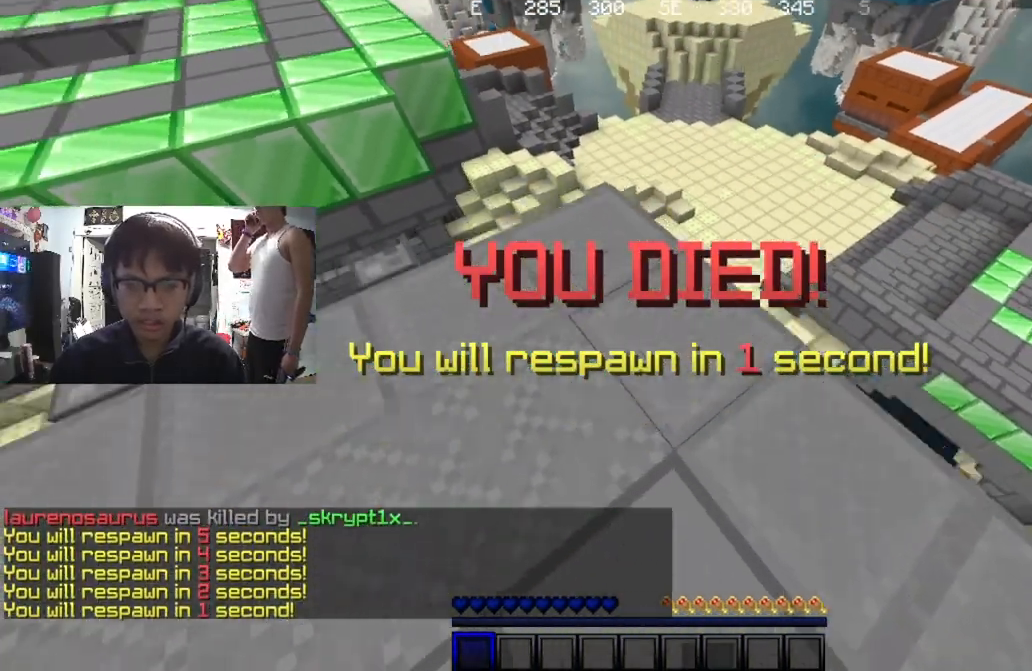
{"keys": ["w"], "mouse": [], "events": [[100, "w", "up"], [233, "w", "down"]]}
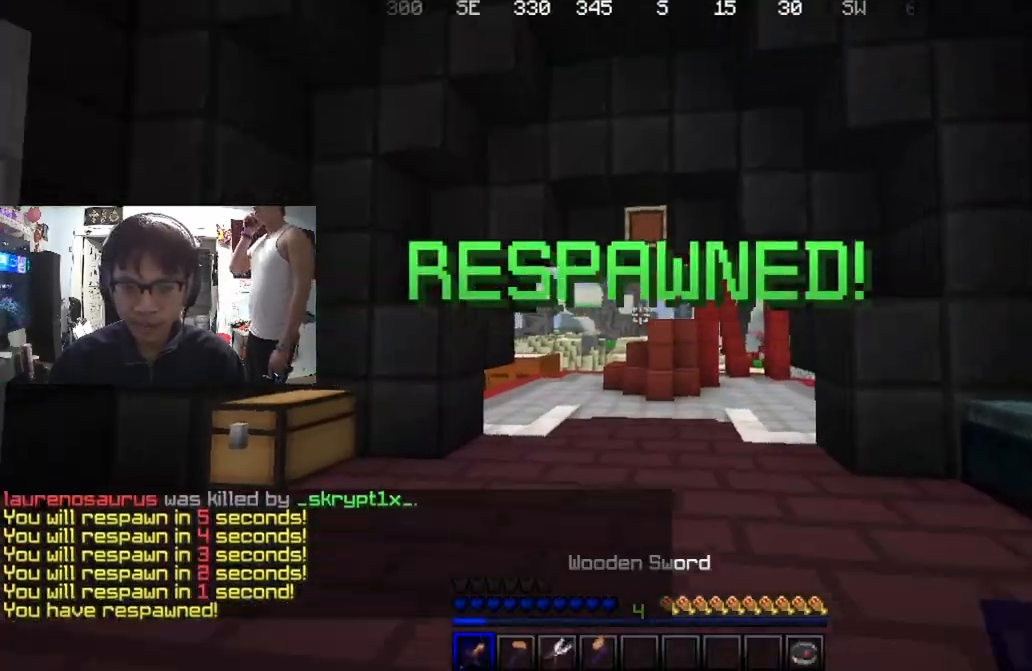
{"keys": ["a", "w"], "mouse": [], "events": [[434, "a", "down"]]}
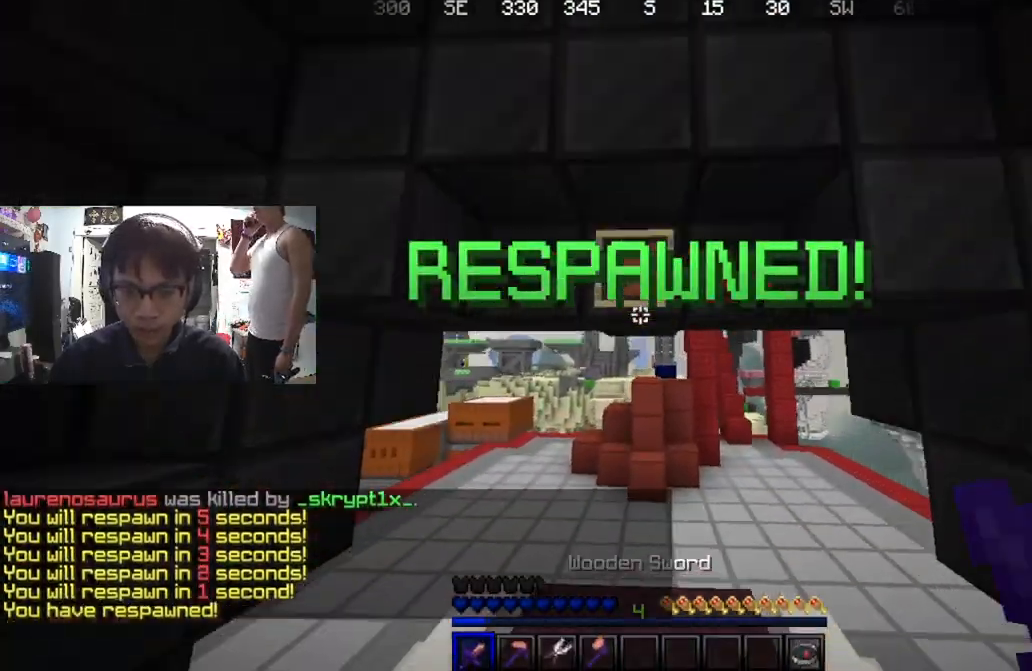
{"keys": ["w"], "mouse": [], "events": [[133, "a", "up"]]}
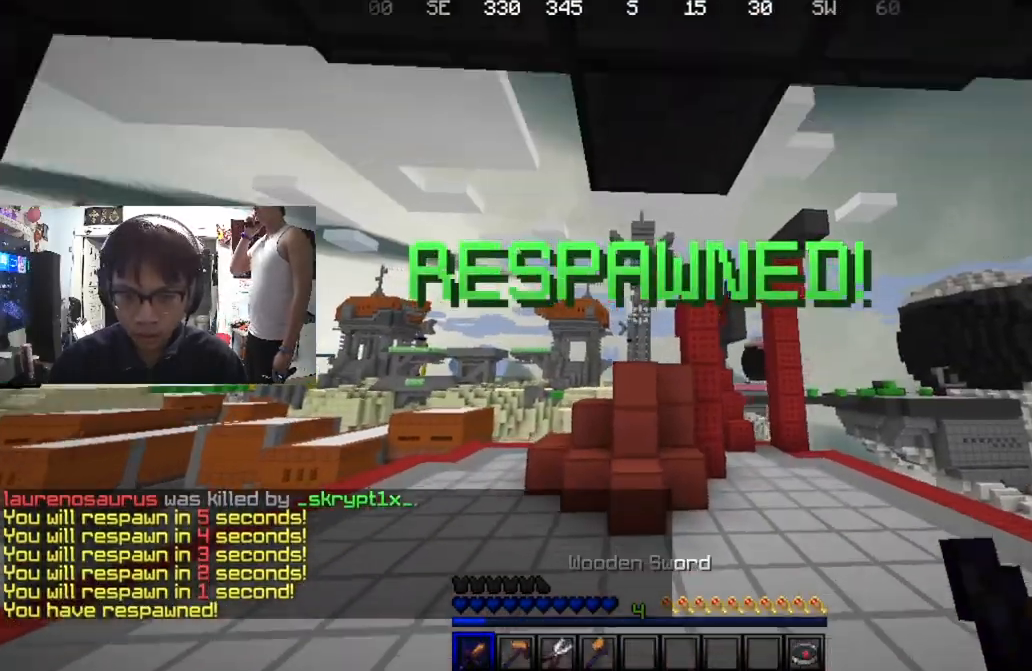
{"keys": ["d"], "mouse": [], "events": [[267, "d", "down"], [401, "w", "up"]]}
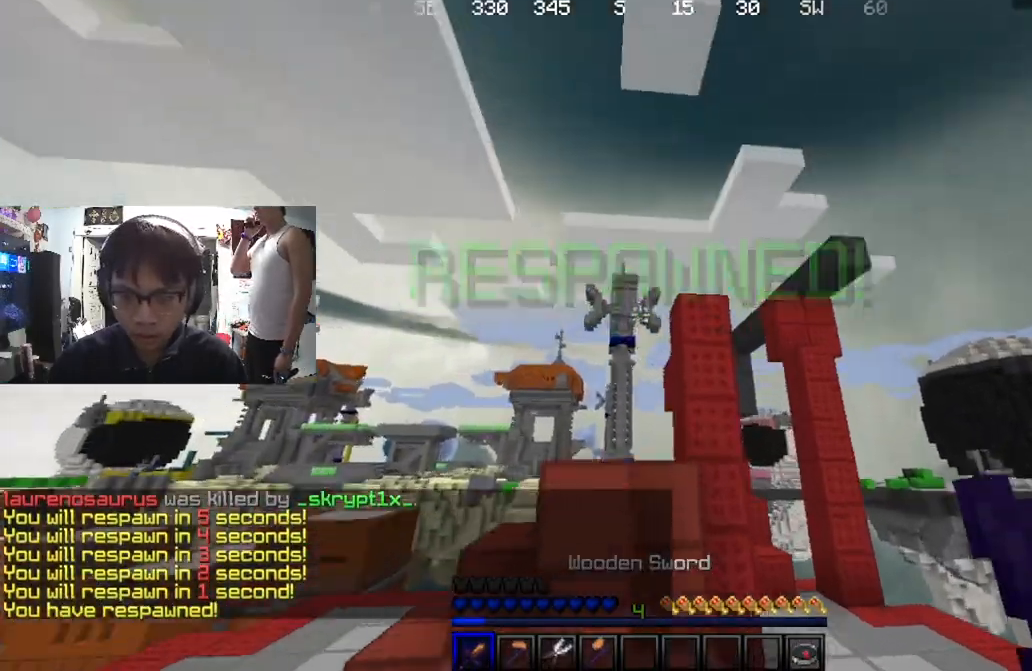
{"keys": [], "mouse": [], "events": [[500, "d", "up"]]}
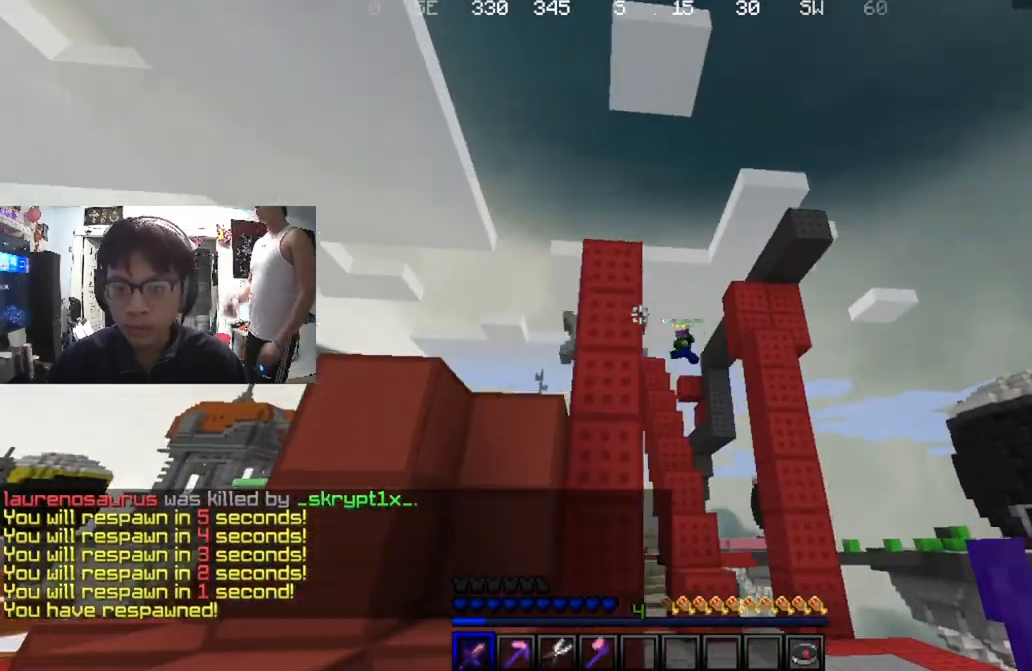
{"keys": ["a", "w"], "mouse": [], "events": [[401, "a", "down"], [501, "w", "down"]]}
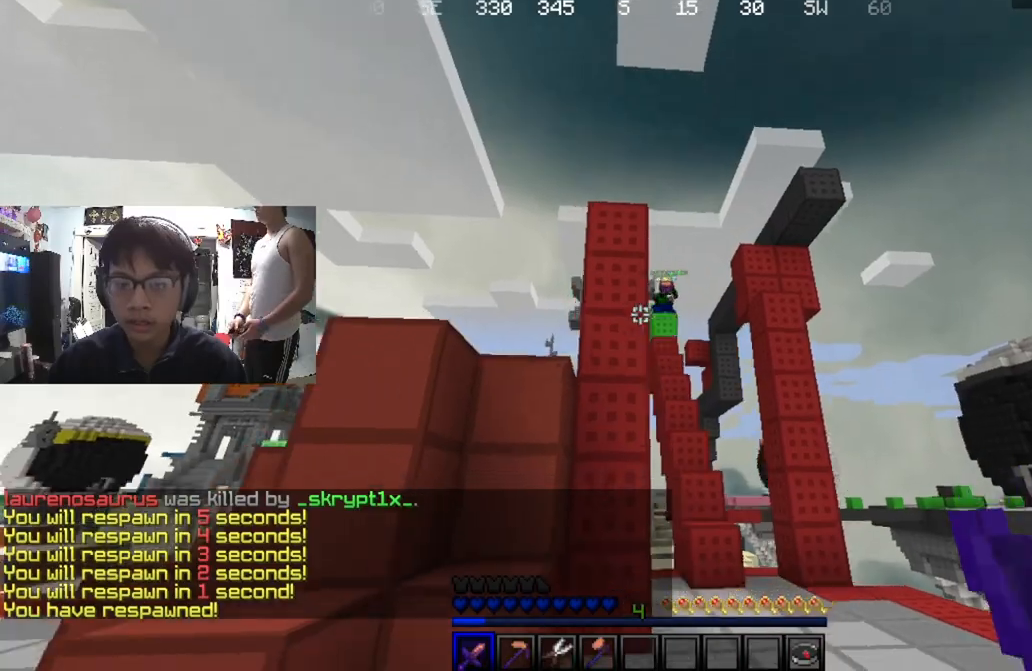
{"keys": ["d"], "mouse": [], "events": [[167, "w", "up"], [267, "d", "down"], [300, "a", "up"]]}
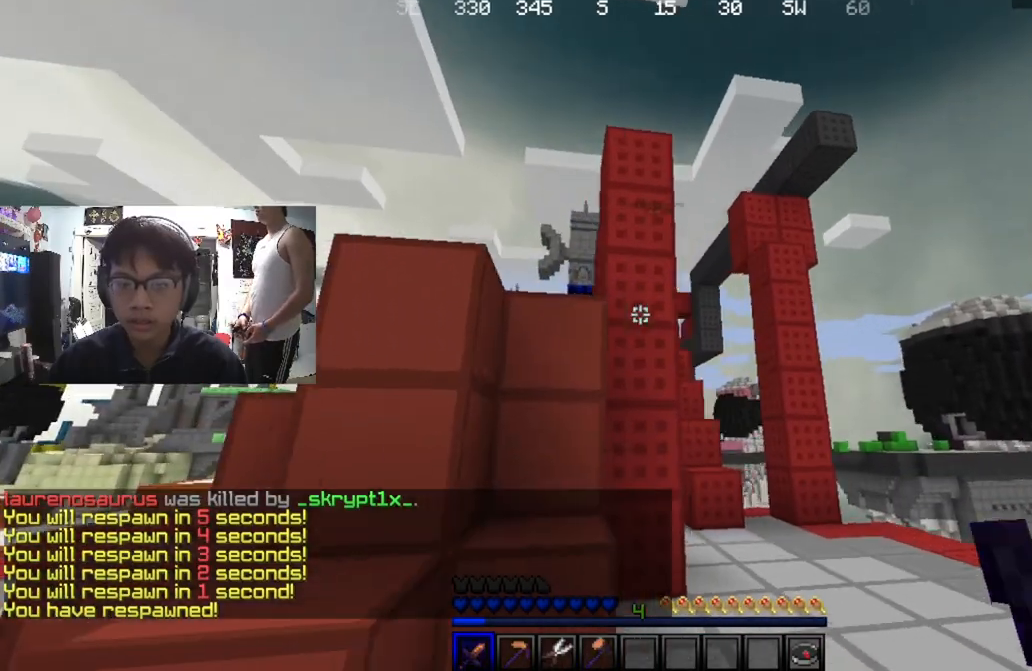
{"keys": ["a", "s"], "mouse": [], "events": [[101, "s", "down"], [167, "d", "up"], [267, "a", "down"]]}
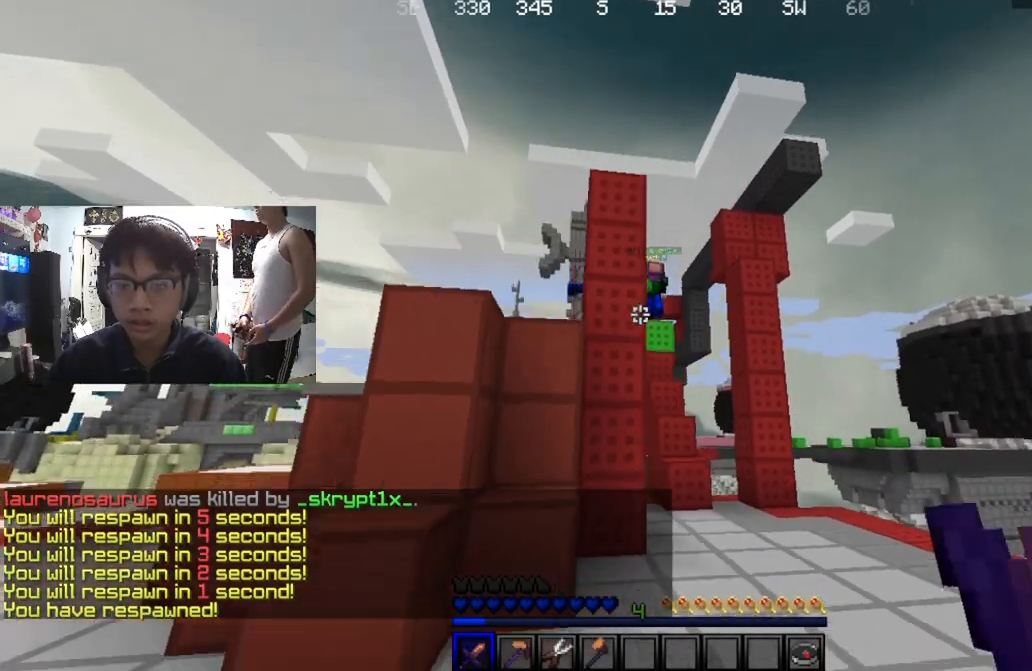
{"keys": [], "mouse": [], "events": [[67, "a", "up"], [67, "s", "up"], [200, "w", "down"], [267, "d", "down"], [434, "w", "up"], [500, "d", "up"]]}
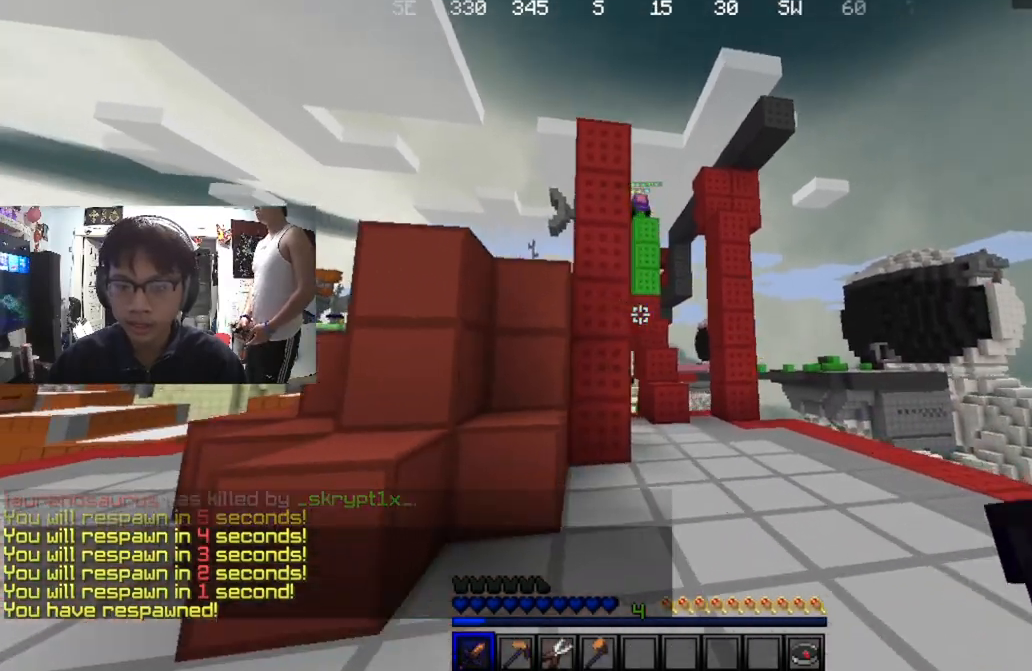
{"keys": ["a", "w"], "mouse": [], "events": [[34, "a", "down"], [234, "w", "down"]]}
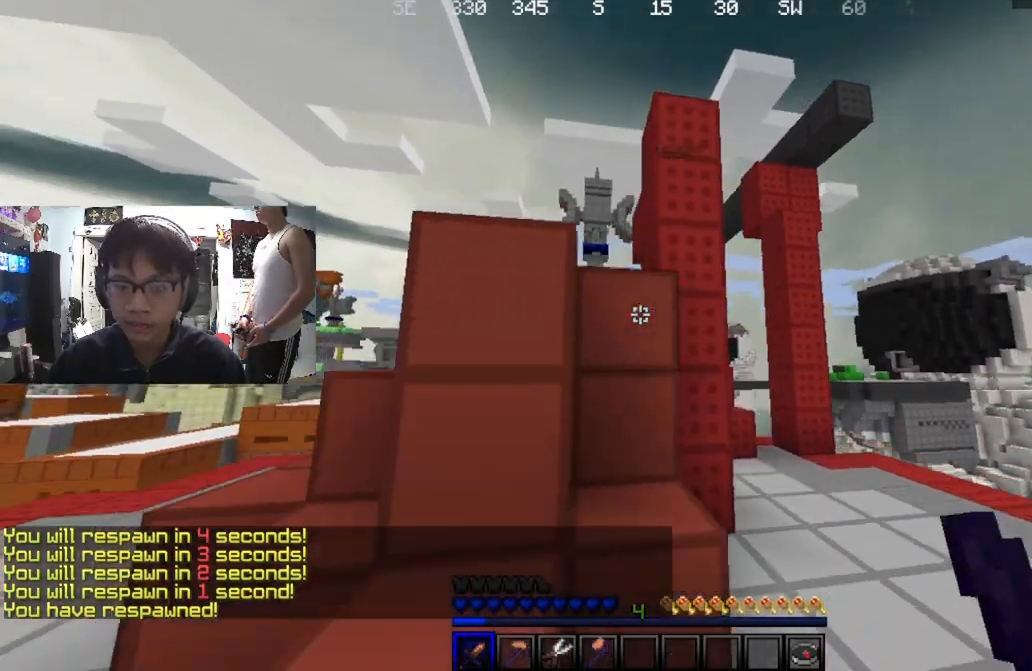
{"keys": ["a"], "mouse": [], "events": [[167, "w", "up"]]}
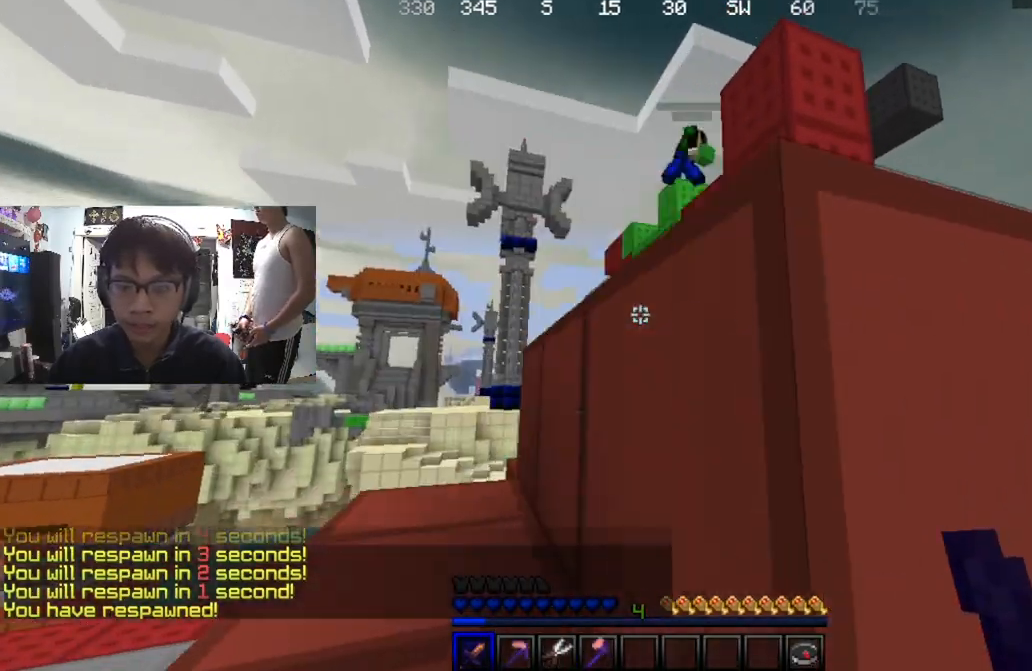
{"keys": ["w"], "mouse": [], "events": [[67, "w", "down"], [234, "a", "up"], [234, "w", "up"], [434, "w", "down"]]}